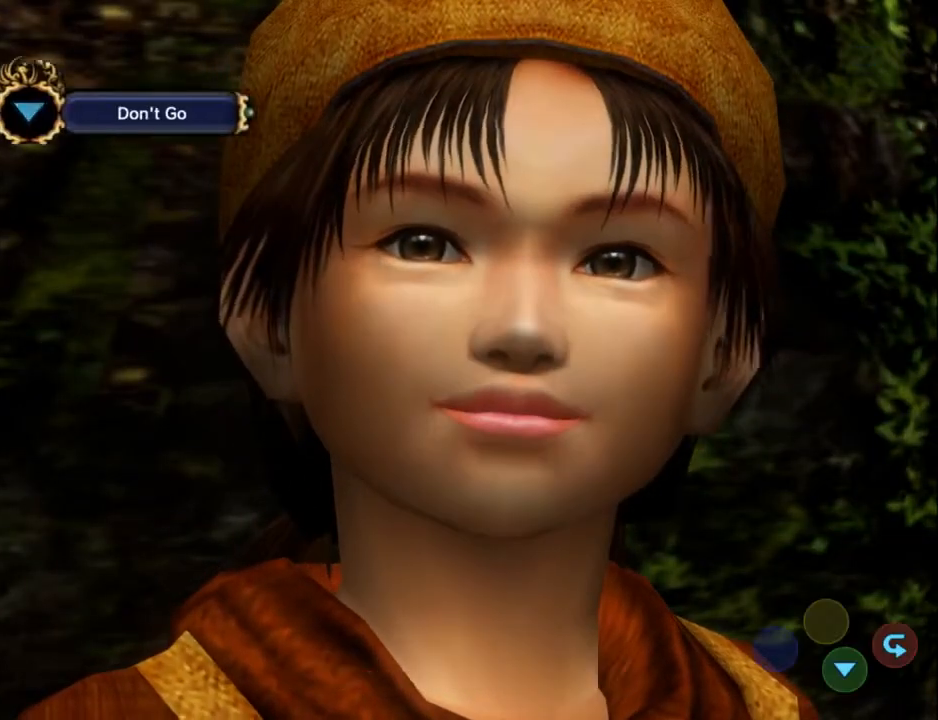
Gameplay with a controller (Xbox layout); each line is a JSON object with the inputs held at the frame after it. "events" lists button and stick changes between this image and that frame as [ms after this image, input, new state], when the widget could be followed in between. Not read: SHARE.
{"buttons": ["DPAD_LEFT"], "left_stick": "center", "right_stick": "center", "events": [[400, "DPAD_LEFT", "down"]]}
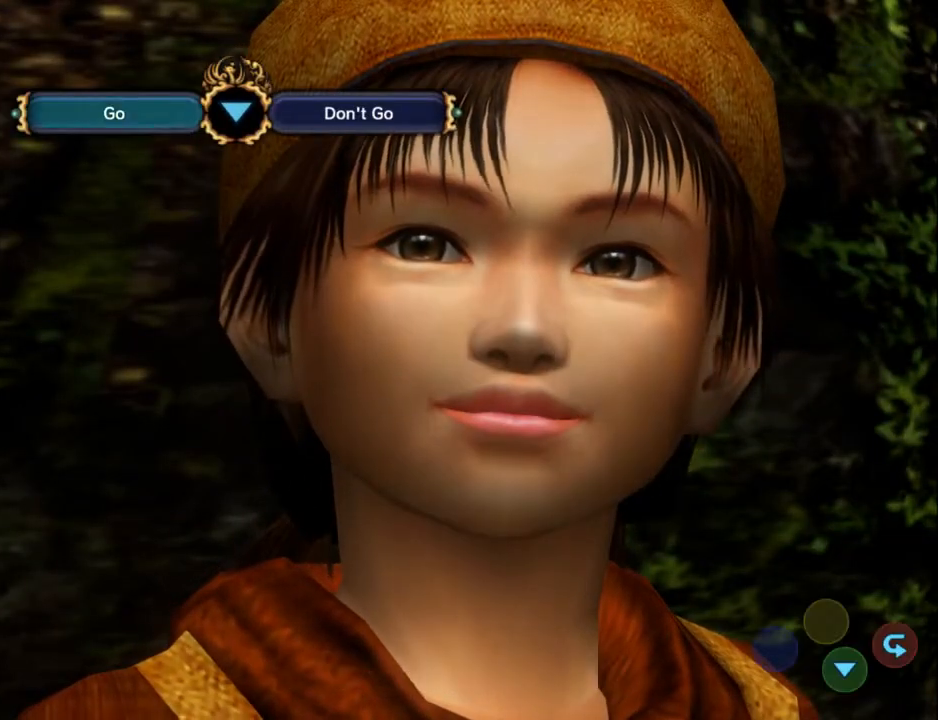
{"buttons": [], "left_stick": "center", "right_stick": "center", "events": [[33, "DPAD_LEFT", "up"]]}
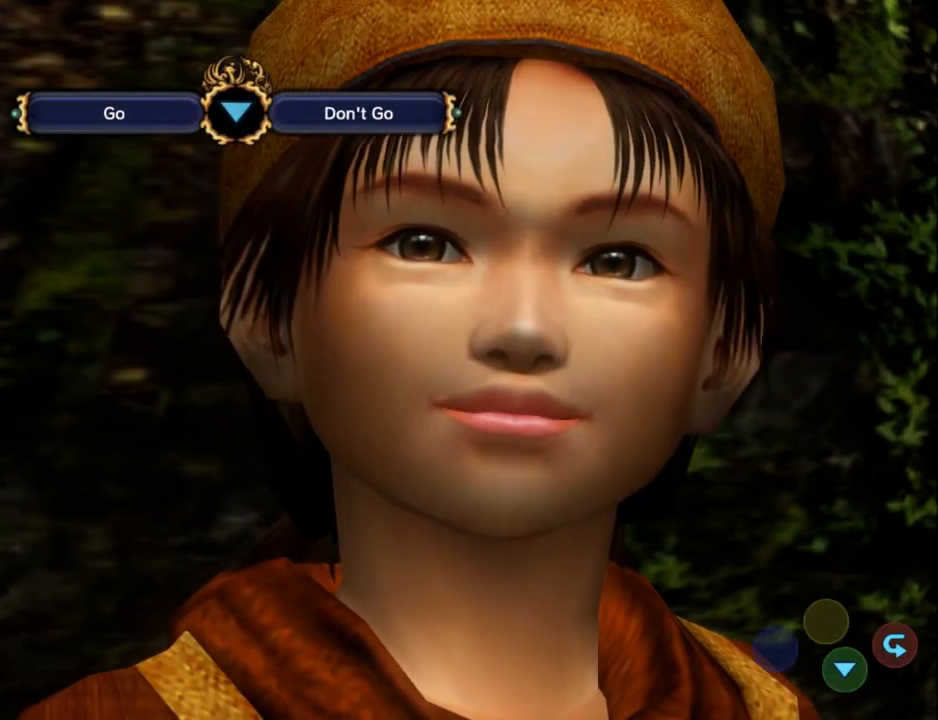
{"buttons": [], "left_stick": "center", "right_stick": "center", "events": []}
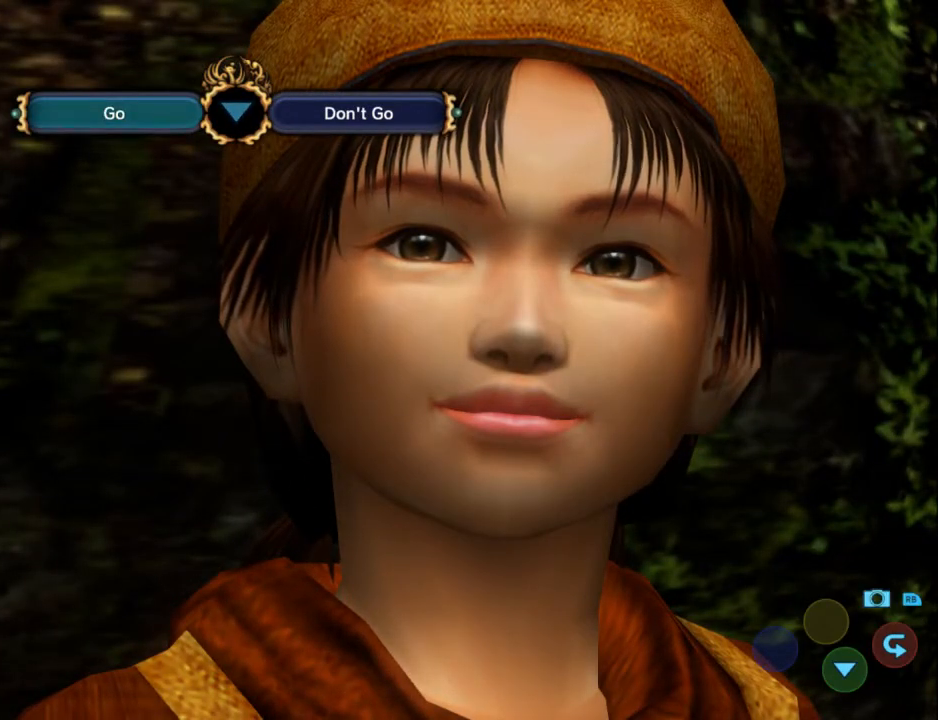
{"buttons": [], "left_stick": "center", "right_stick": "center", "events": []}
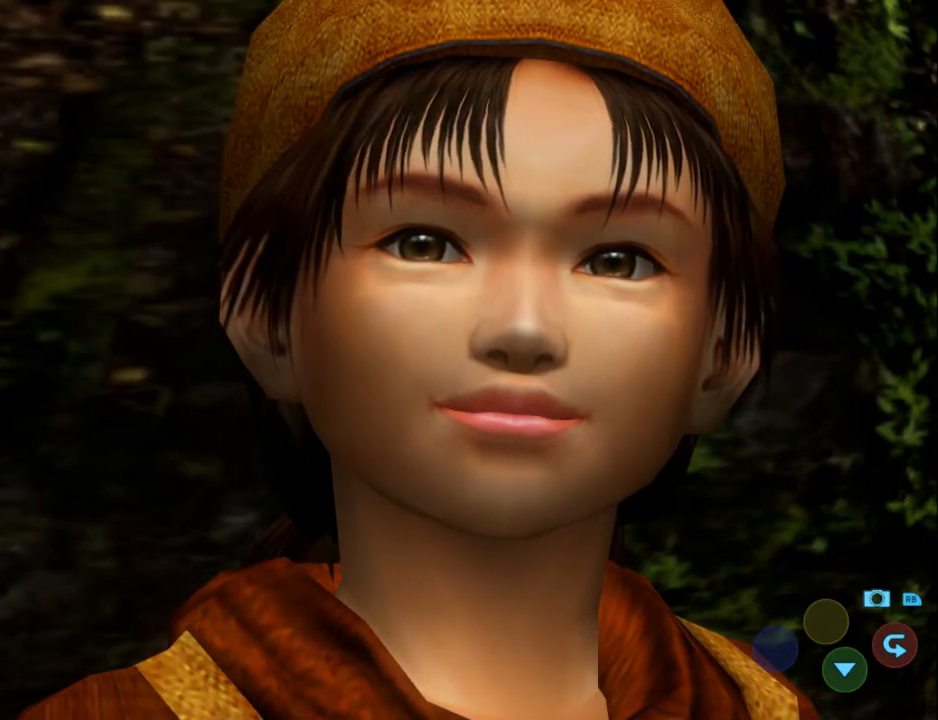
{"buttons": [], "left_stick": "center", "right_stick": "center", "events": []}